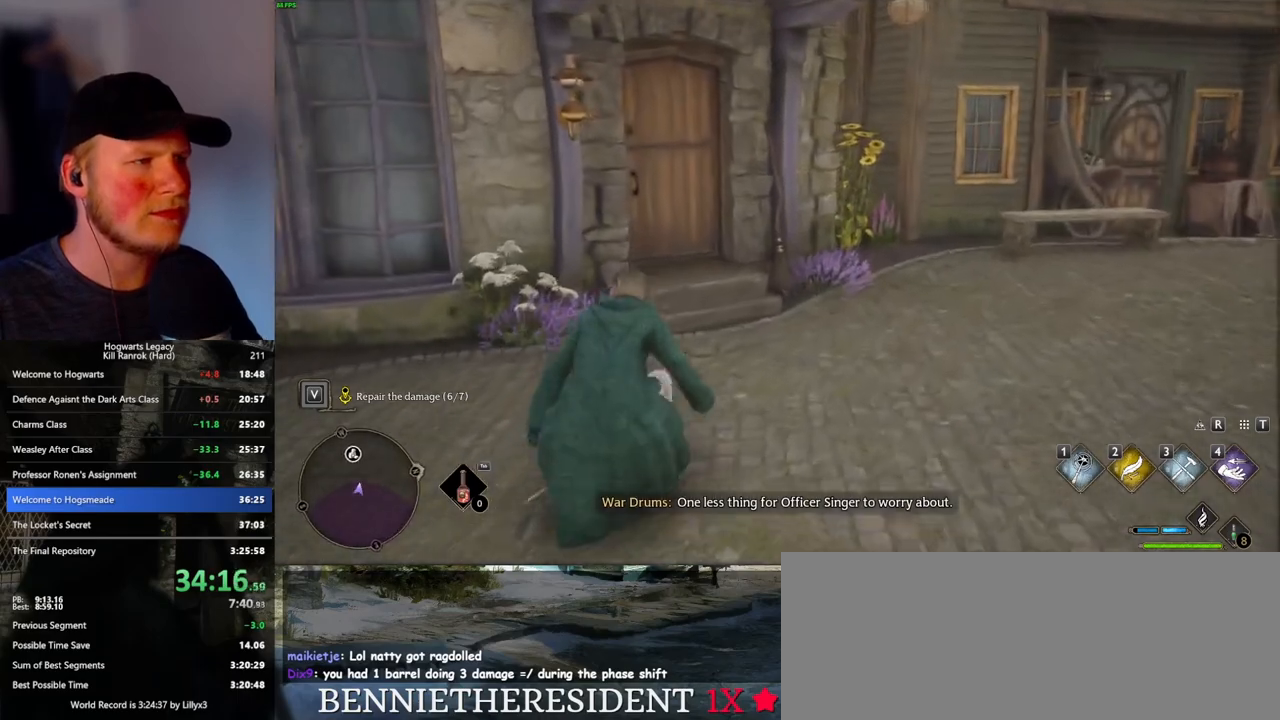
Gameplay with keyboard and mouse; each line is a JSON object with the keys and mouse buttons held at the frame after it. "events" lists presses ("down") and releases ("up") of ".", "/", "0", "1", "2", "3", "4", "5", "6", "7", "8", "9", "a", "alt_l", "alt_r", "b", "backslash", "backspace", "c", "caps_lock", "comma", "ctrl_l", "ctrl_r", "d", "e", "equals", "escape", "f", "f1", "f10", "f11", "f12", "f2", "f3", "f4", "f5", "f6", "f7", "f8", "f9", "g", "h", "i", "j", "k", "l", "lbracket", "m", "minus", "n", "o", "p", "q", "quote", "r", "rbracket", "return", "s", "semicolon", "shift_l", "shift_r", "space", "super_l", "super_r", "t", "tab", "tilde", "u", "v", "w", "x", "y", "z", "mouse_left", "mouse_wheel", "mouse_right", "mouse_mb4" and "mouse_mb5" between this image and that frame as [ms after this image, input, new state], when the widget could be followed in between. "mouse_left", "mouse_wheel", "mouse_right", "mouse_mb4", "mouse_mb5" = the "left", "wheel", "right", "mb4", "mb5" buttons of the "mouse" list. No other keys are recorded. "wheel" means that the mouse wheel is clicked or scrolled. Mouse movement is not recorded.
{"keys": ["w"], "mouse": [], "events": [[183, "space", "down"], [250, "space", "up"], [366, "space", "down"], [433, "space", "up"]]}
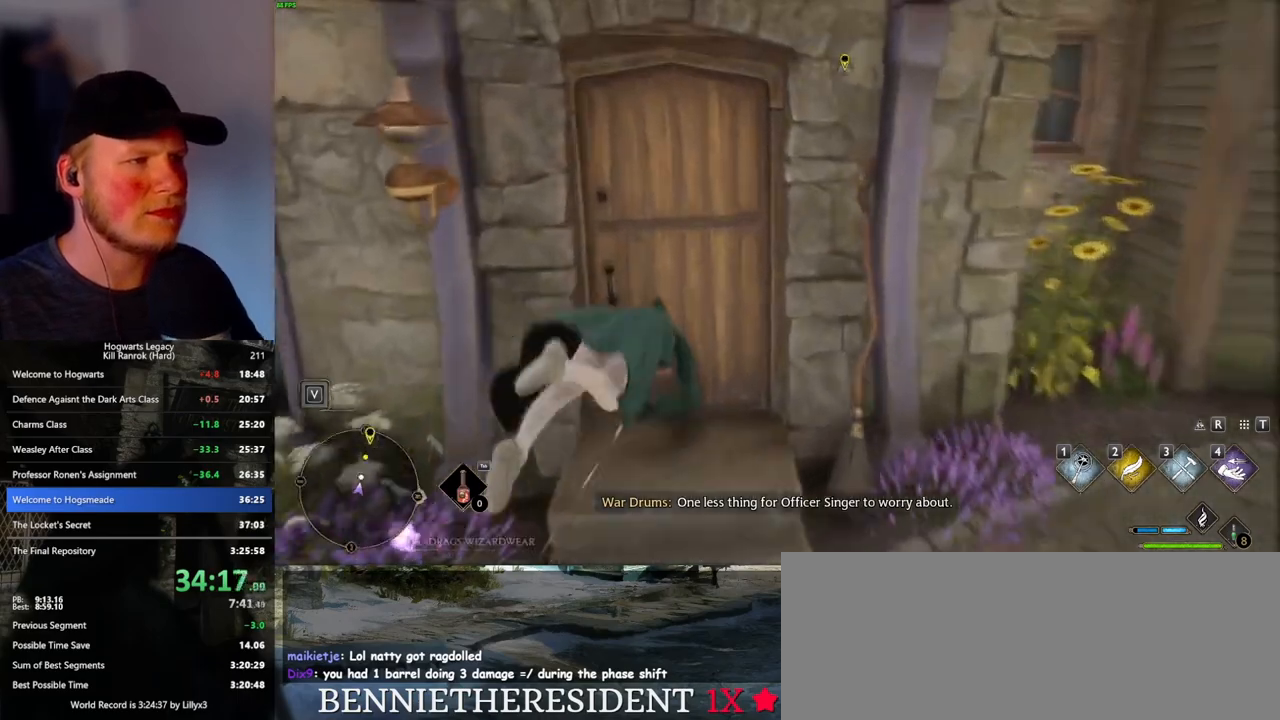
{"keys": ["w"], "mouse": [], "events": []}
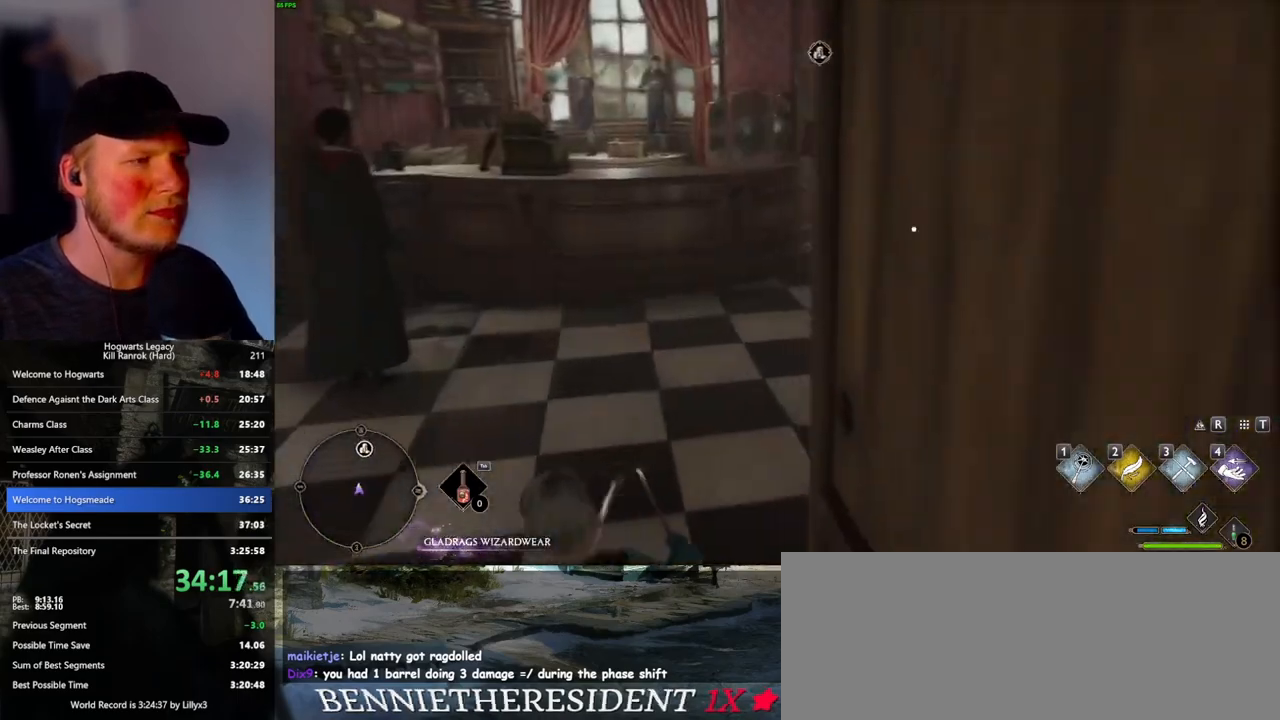
{"keys": ["w"], "mouse": [], "events": []}
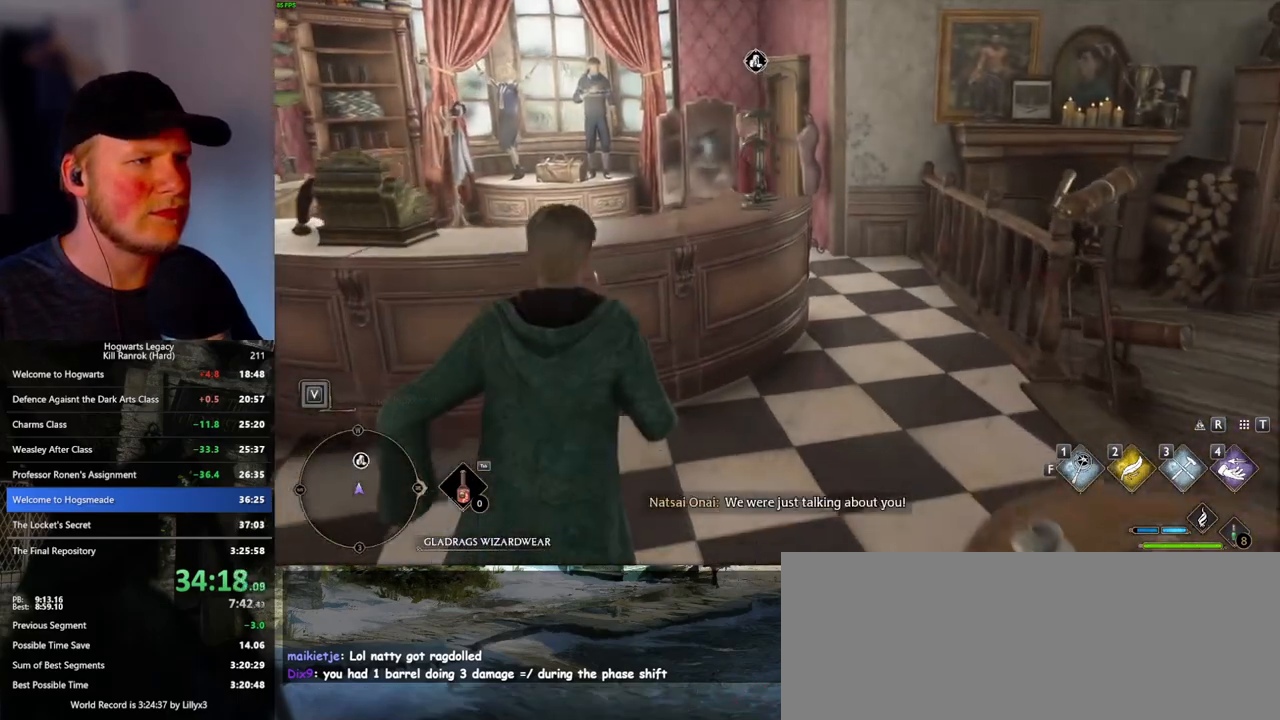
{"keys": [], "mouse": [], "events": [[500, "w", "up"]]}
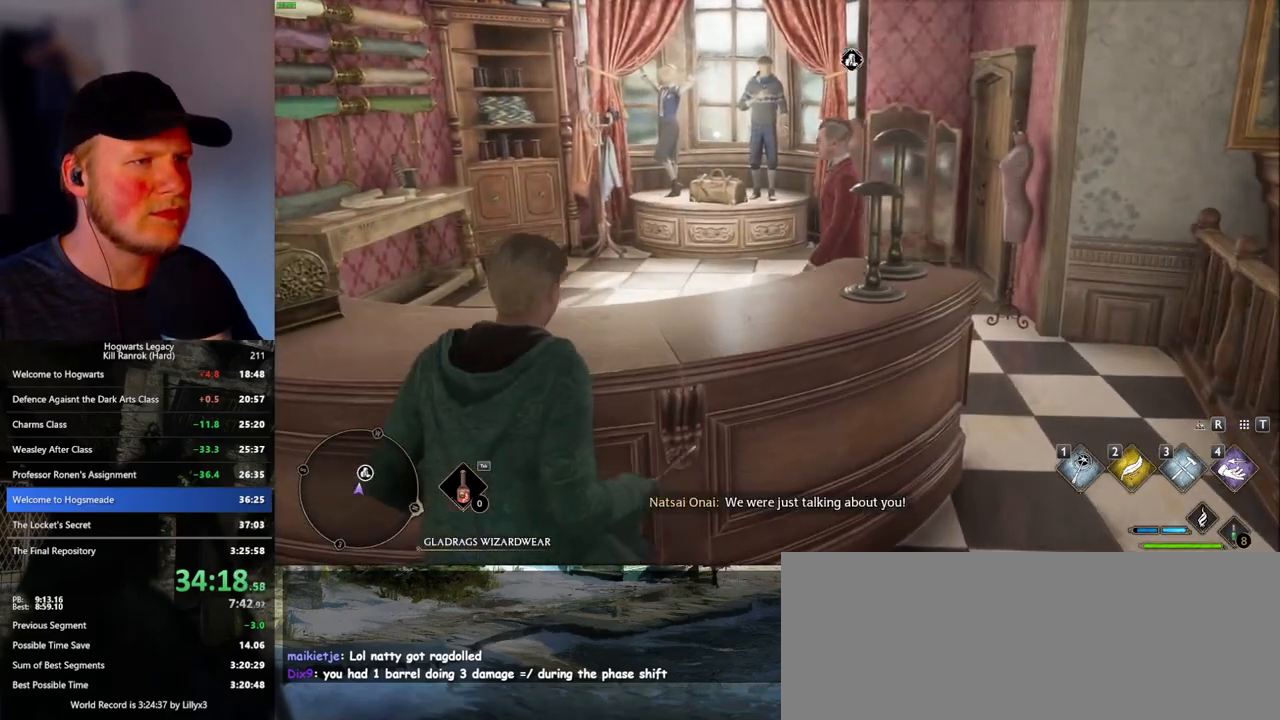
{"keys": ["f"], "mouse": [], "events": [[333, "f", "down"], [416, "f", "up"], [500, "f", "down"]]}
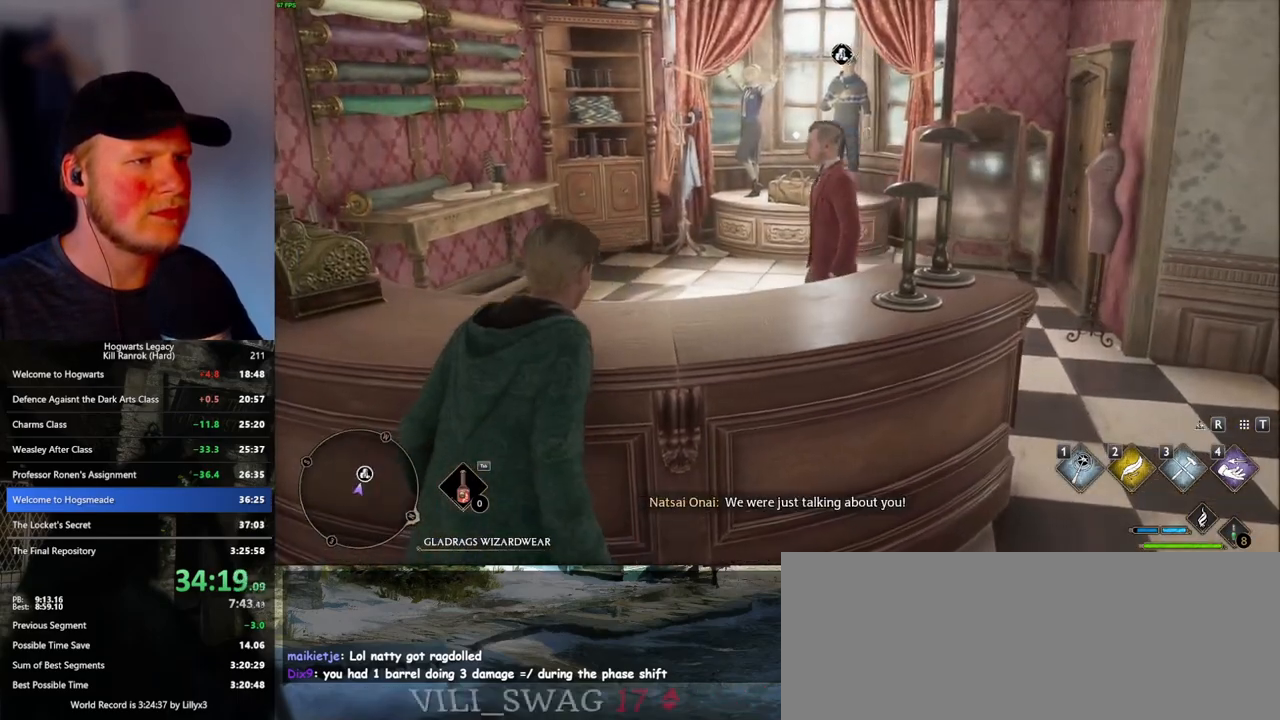
{"keys": ["f"], "mouse": [], "events": [[66, "f", "up"], [166, "f", "down"], [216, "f", "up"], [316, "f", "down"], [383, "f", "up"], [466, "f", "down"]]}
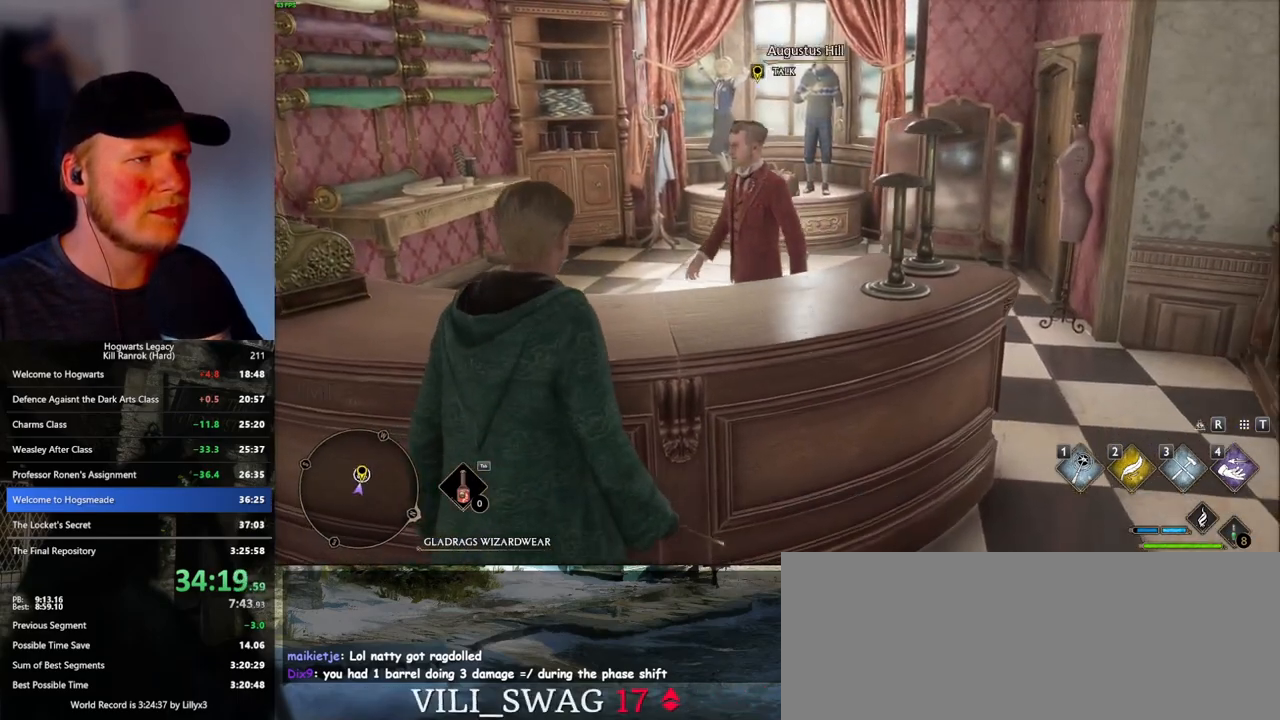
{"keys": [], "mouse": [], "events": [[16, "f", "up"], [116, "f", "down"], [166, "f", "up"]]}
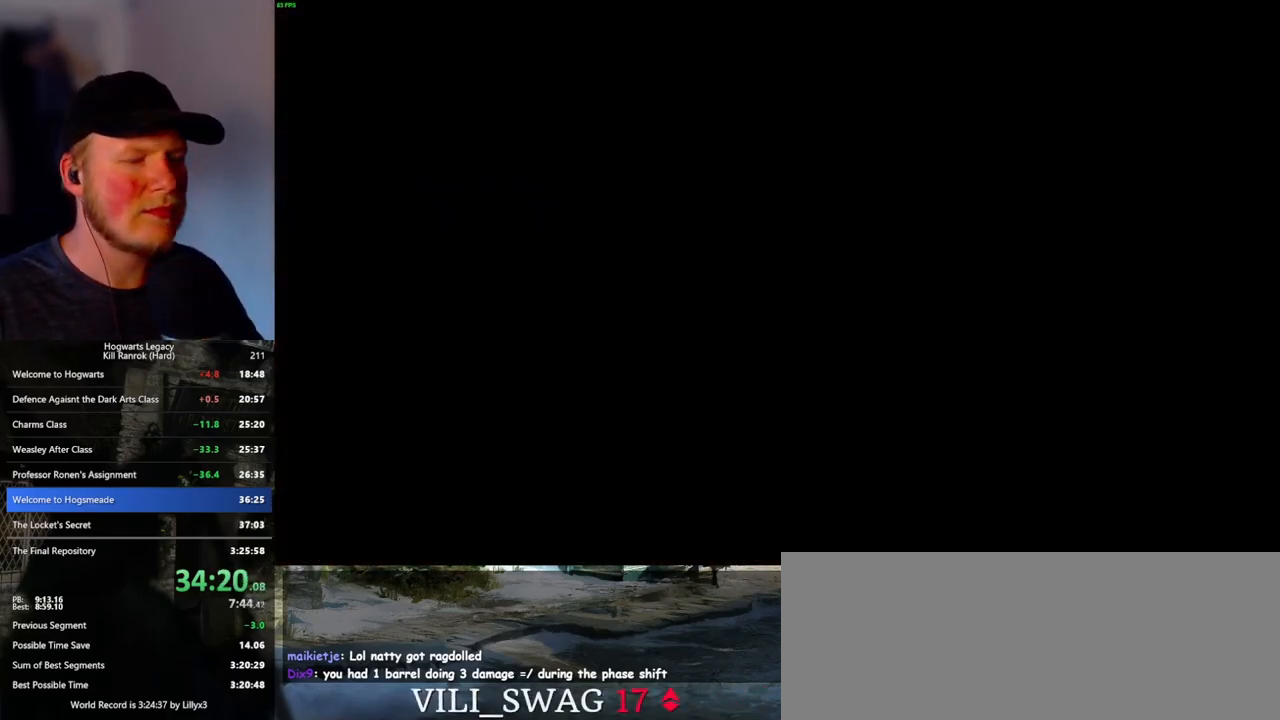
{"keys": [], "mouse": [], "events": [[100, "mouse_wheel", "down"], [183, "mouse_wheel", "up"], [183, "space", "down"], [200, "mouse_wheel", "down"], [250, "mouse_wheel", "up"], [250, "space", "up"], [283, "mouse_wheel", "down"], [350, "mouse_wheel", "up"], [366, "q", "down"], [366, "space", "down"], [433, "q", "up"], [433, "space", "up"]]}
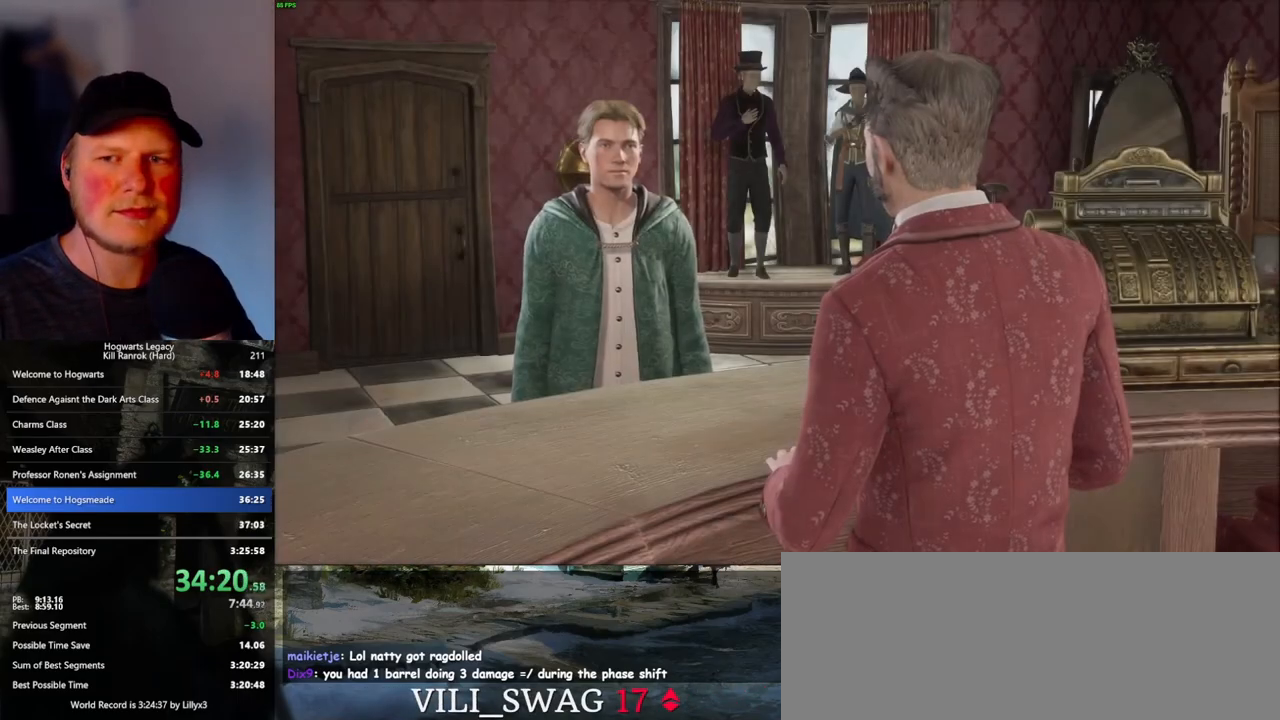
{"keys": [], "mouse": [], "events": [[16, "q", "down"], [50, "space", "down"], [100, "q", "up"], [100, "space", "up"], [183, "q", "down"], [200, "space", "down"], [233, "mouse_wheel", "down"], [250, "mouse_wheel", "up"], [250, "q", "up"], [266, "space", "up"], [283, "mouse_wheel", "down"], [350, "mouse_wheel", "up"], [350, "q", "down"], [366, "space", "down"], [416, "q", "up"], [416, "space", "up"]]}
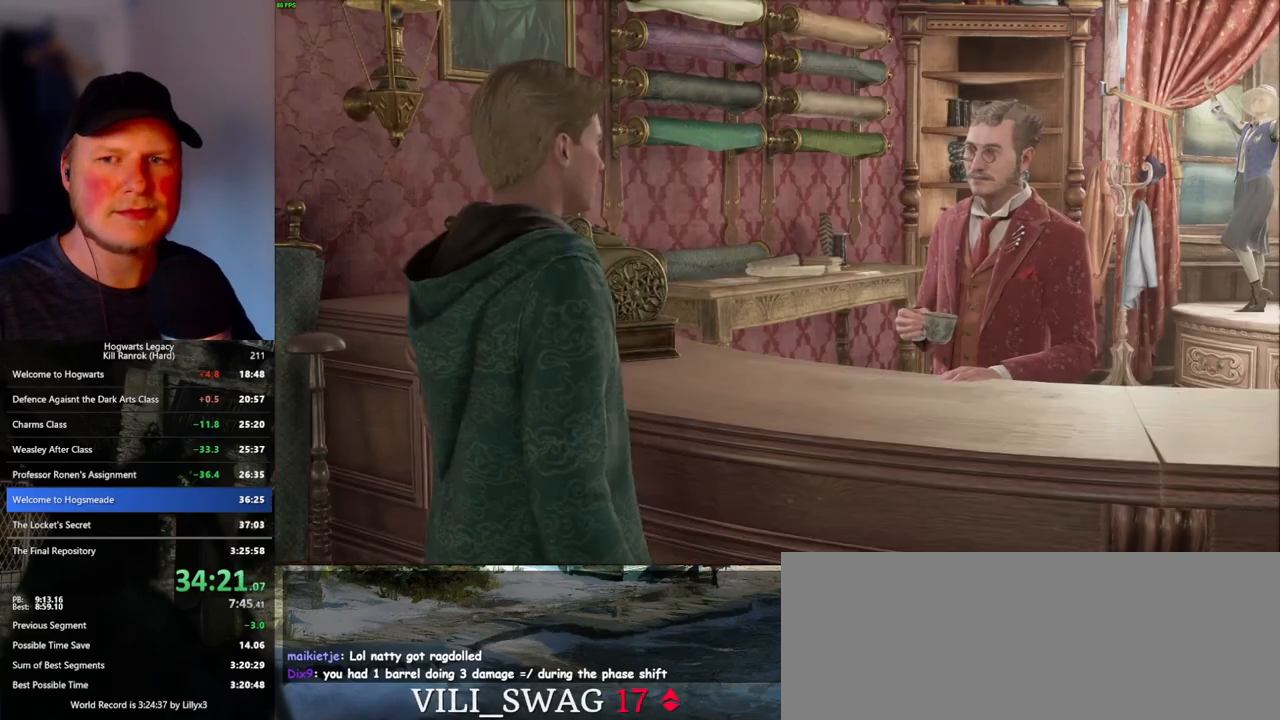
{"keys": ["q", "space"], "mouse": ["wheel"], "events": [[16, "q", "down"], [33, "mouse_wheel", "down"], [33, "space", "down"], [50, "mouse_wheel", "up"], [66, "mouse_wheel", "down"], [83, "q", "up"], [83, "space", "up"], [166, "mouse_wheel", "up"], [166, "q", "down"], [200, "space", "down"], [250, "q", "up"], [250, "space", "up"], [350, "q", "down"], [350, "space", "down"], [400, "q", "up"], [416, "mouse_wheel", "down"], [416, "space", "up"], [466, "mouse_wheel", "up"], [500, "mouse_wheel", "down"], [500, "q", "down"], [500, "space", "down"]]}
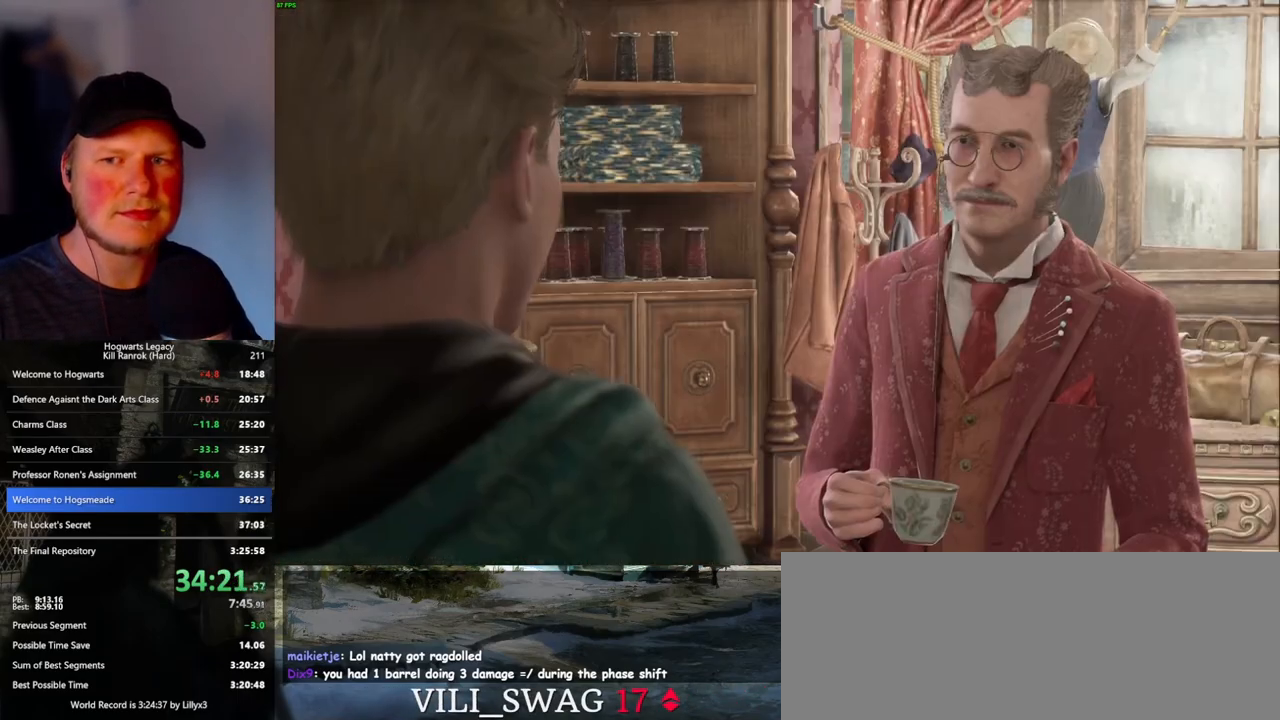
{"keys": ["q", "space"], "mouse": [], "events": [[66, "q", "up"], [66, "space", "up"], [150, "mouse_wheel", "up"], [150, "q", "down"], [166, "space", "down"], [216, "space", "up"], [233, "q", "up"], [316, "q", "down"], [333, "space", "down"], [350, "mouse_wheel", "down"], [383, "mouse_wheel", "up"], [383, "q", "up"], [400, "mouse_wheel", "down"], [400, "space", "up"], [483, "mouse_wheel", "up"], [483, "q", "down"], [483, "space", "down"]]}
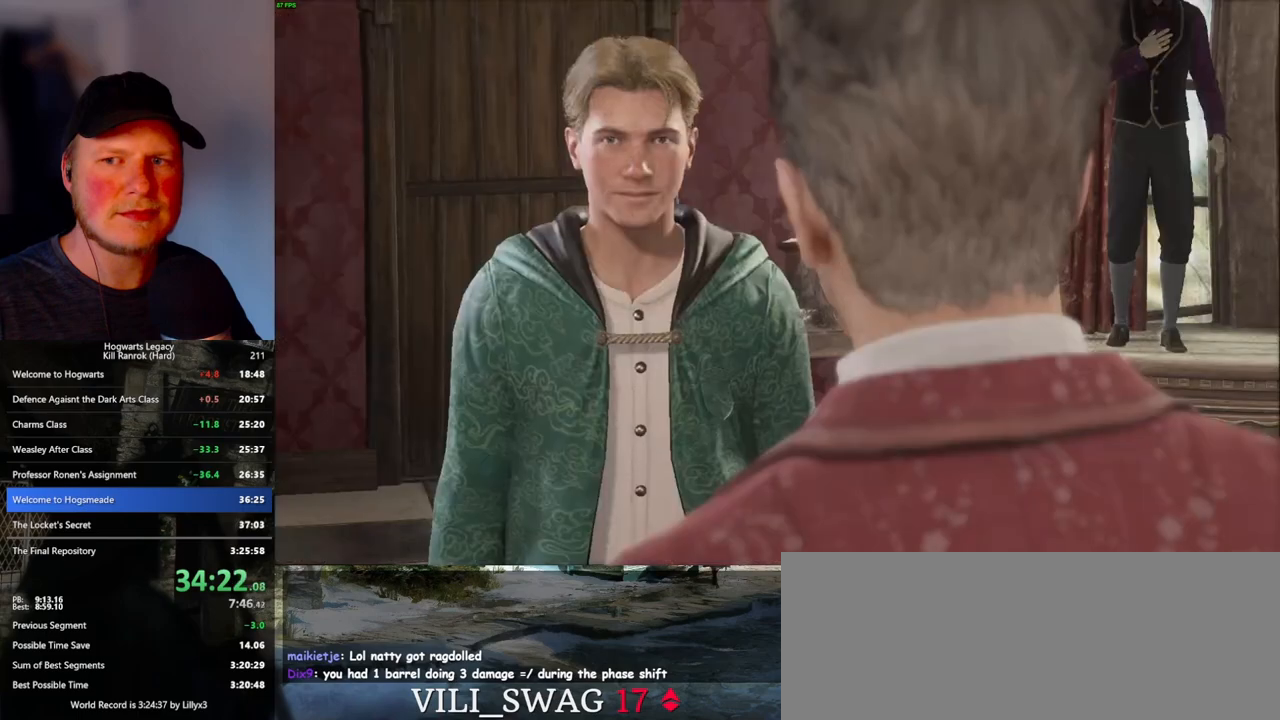
{"keys": ["q", "space"], "mouse": [], "events": [[66, "q", "up"], [66, "space", "up"], [133, "q", "down"], [166, "space", "down"], [216, "q", "up"], [233, "space", "up"], [250, "mouse_wheel", "down"], [300, "mouse_wheel", "up"], [300, "q", "down"], [316, "space", "down"], [333, "mouse_wheel", "down"], [383, "mouse_wheel", "up"], [383, "q", "up"], [383, "space", "up"], [466, "q", "down"], [483, "space", "down"]]}
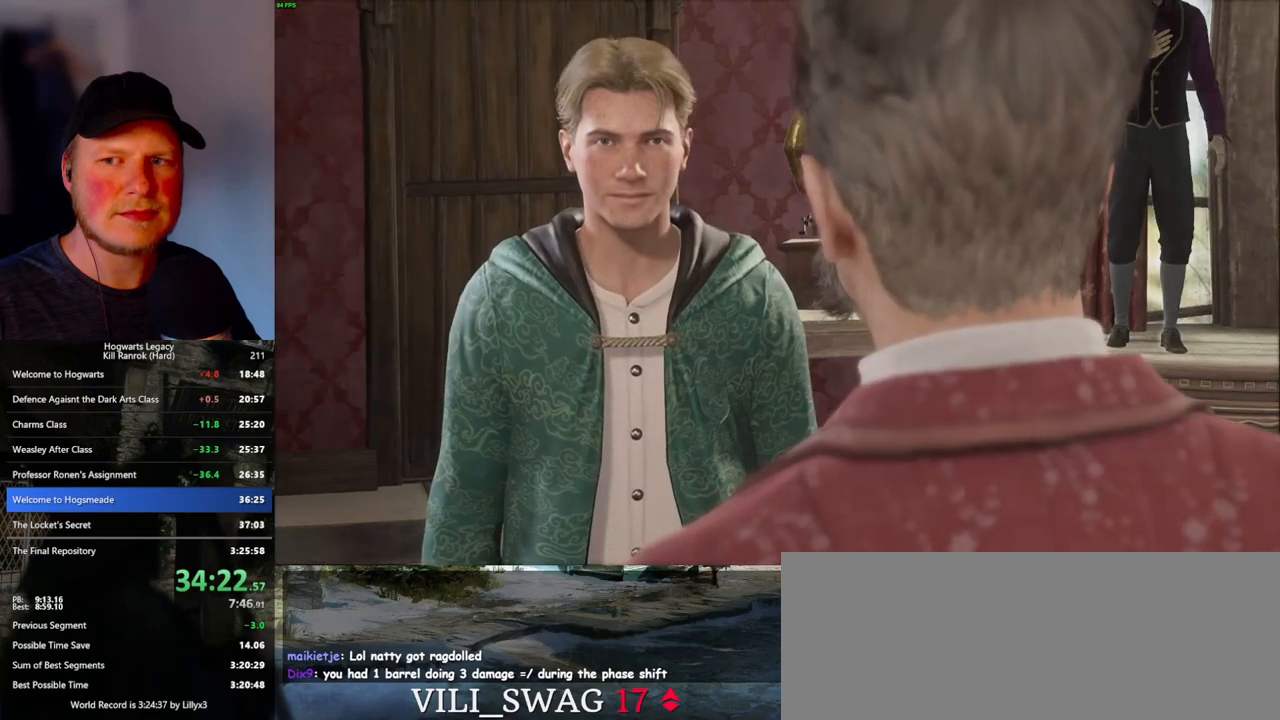
{"keys": ["q", "space"], "mouse": [], "events": [[50, "space", "up"], [66, "q", "up"], [116, "q", "down"], [133, "space", "down"], [166, "mouse_wheel", "down"], [216, "mouse_wheel", "up"], [216, "q", "up"], [216, "space", "up"], [250, "mouse_wheel", "down"], [283, "mouse_wheel", "up"], [283, "q", "down"], [300, "space", "down"], [383, "space", "up"], [466, "space", "down"]]}
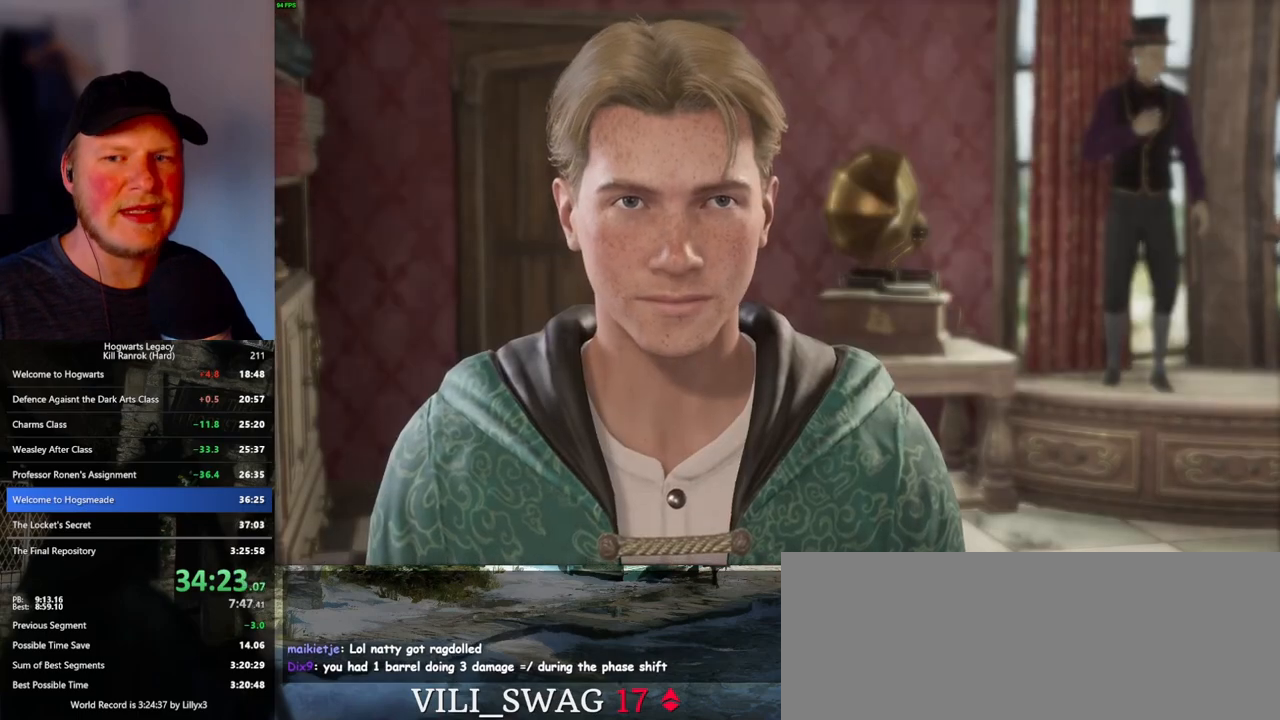
{"keys": ["q", "space"], "mouse": ["wheel"], "events": [[33, "q", "up"], [33, "space", "up"], [83, "mouse_wheel", "down"], [116, "q", "down"], [133, "mouse_wheel", "up"], [133, "space", "down"], [200, "q", "up"], [200, "space", "up"], [283, "q", "down"], [283, "space", "down"], [366, "q", "up"], [383, "space", "up"], [416, "mouse_wheel", "down"], [466, "mouse_wheel", "up"], [466, "q", "down"], [466, "space", "down"], [483, "mouse_wheel", "down"]]}
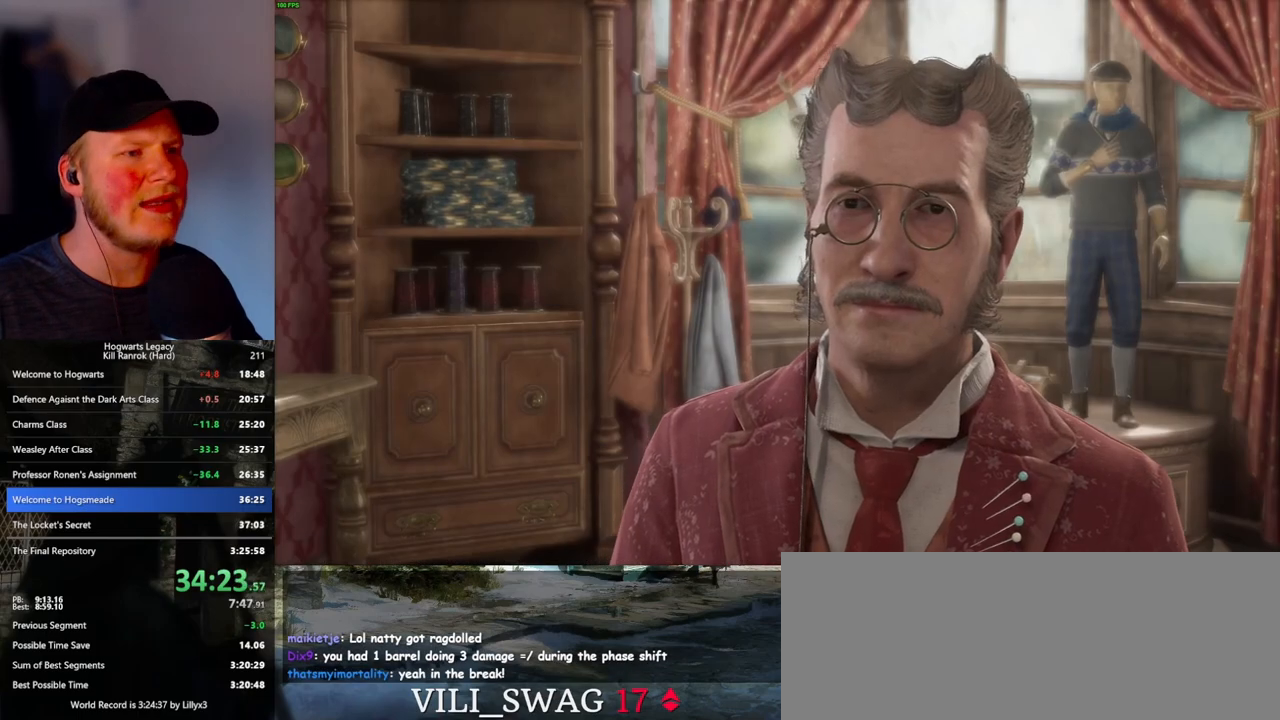
{"keys": ["q", "space"], "mouse": [], "events": [[16, "mouse_wheel", "up"], [16, "space", "up"], [33, "q", "up"], [116, "q", "down"], [116, "space", "down"], [183, "q", "up"], [200, "space", "up"], [233, "mouse_wheel", "down"], [283, "mouse_wheel", "up"], [283, "q", "down"], [283, "space", "down"], [300, "mouse_wheel", "down"], [366, "mouse_wheel", "up"], [366, "q", "up"], [366, "space", "up"], [433, "q", "down"], [450, "space", "down"]]}
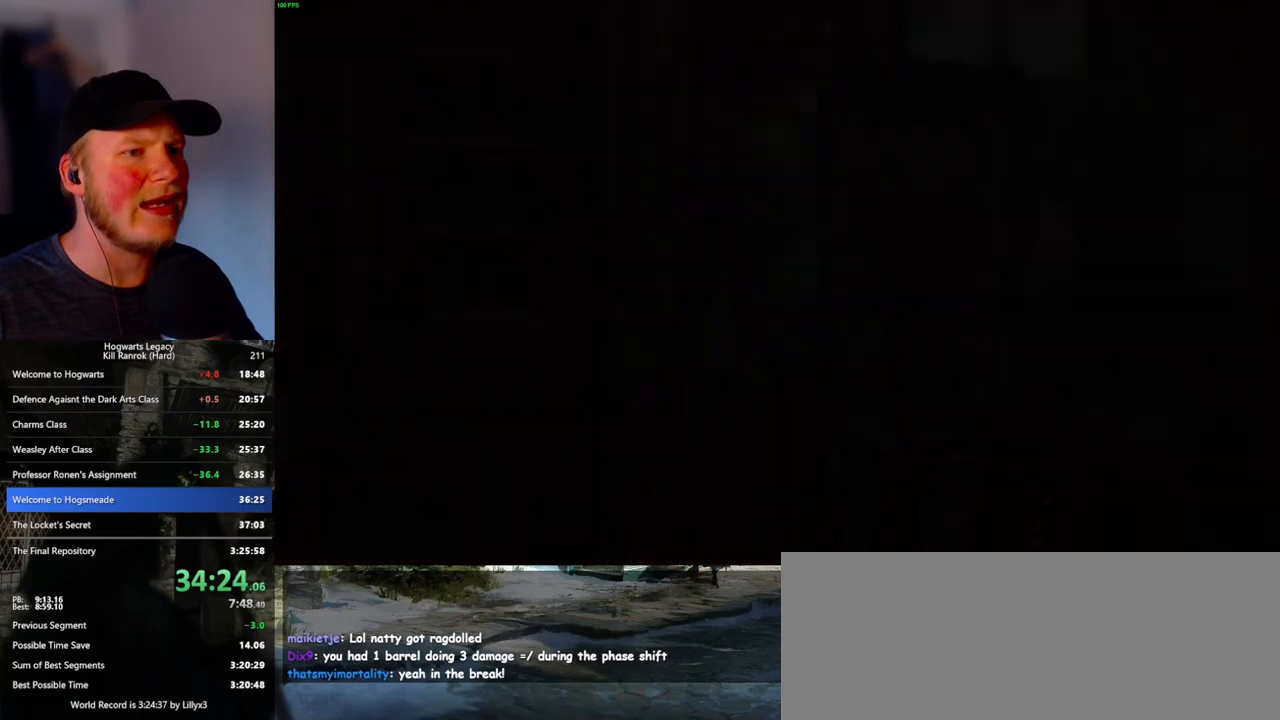
{"keys": [], "mouse": [], "events": [[16, "space", "up"], [33, "q", "up"]]}
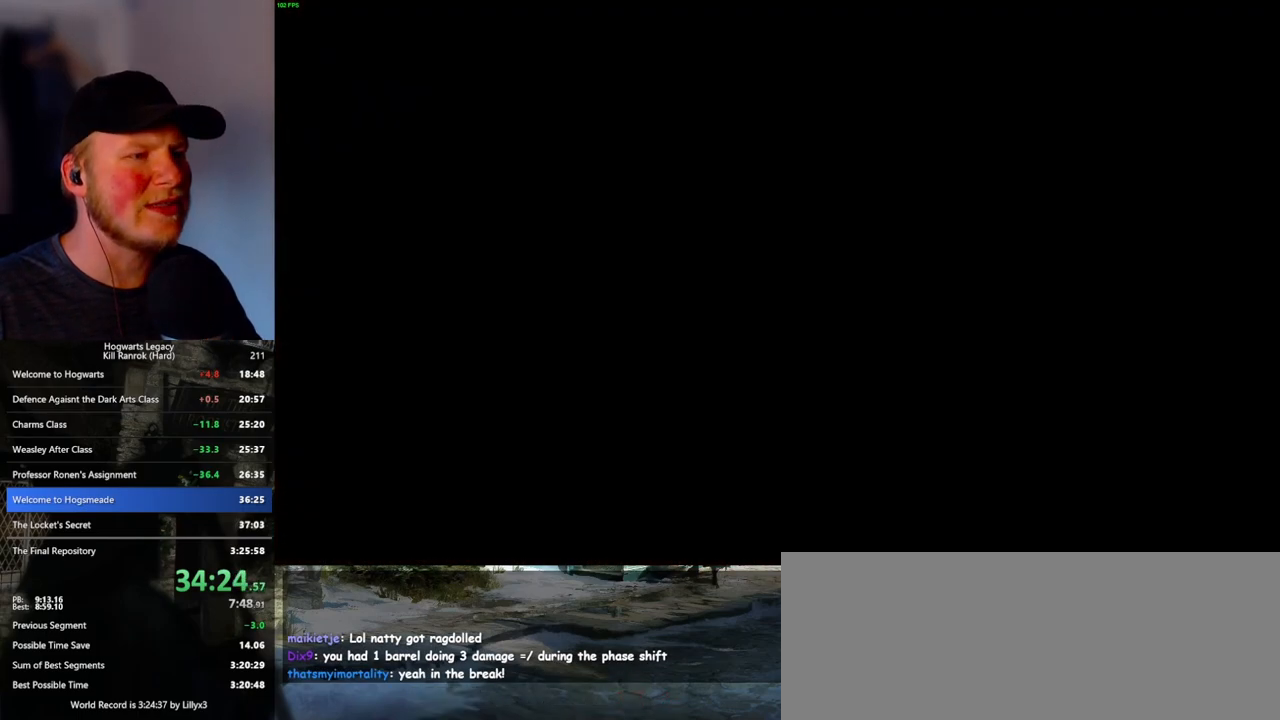
{"keys": [], "mouse": [], "events": []}
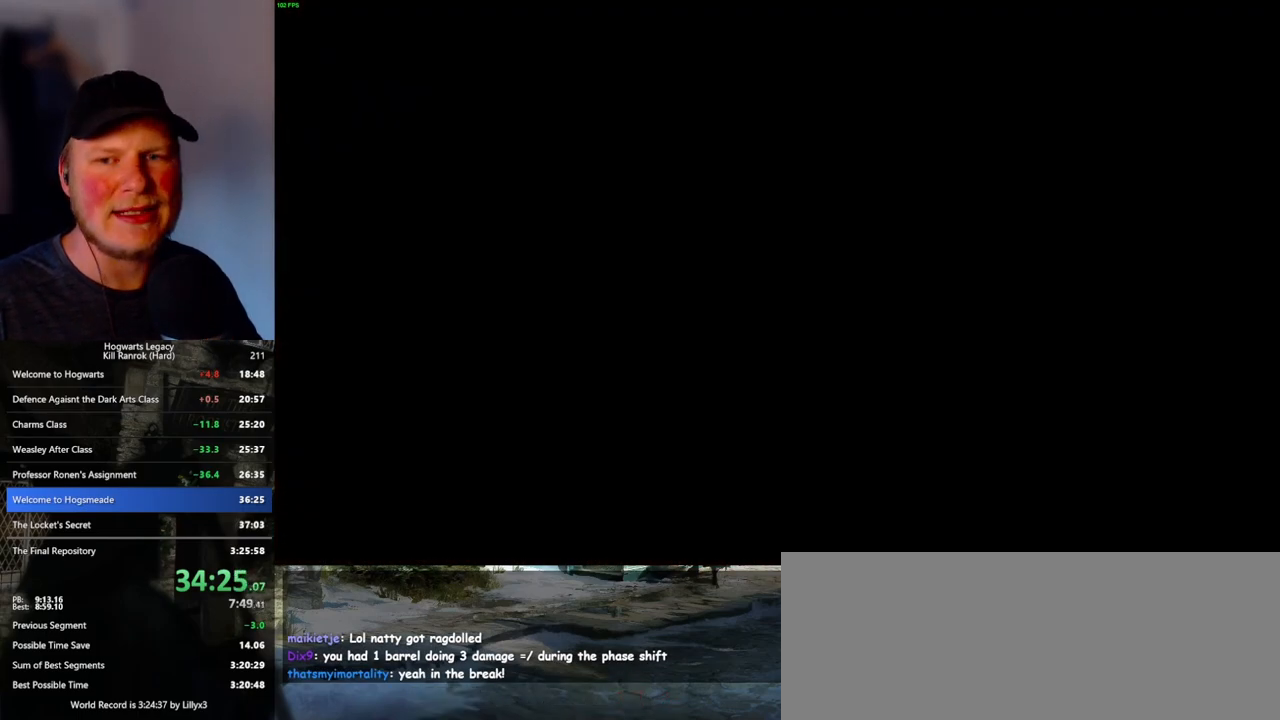
{"keys": [], "mouse": [], "events": []}
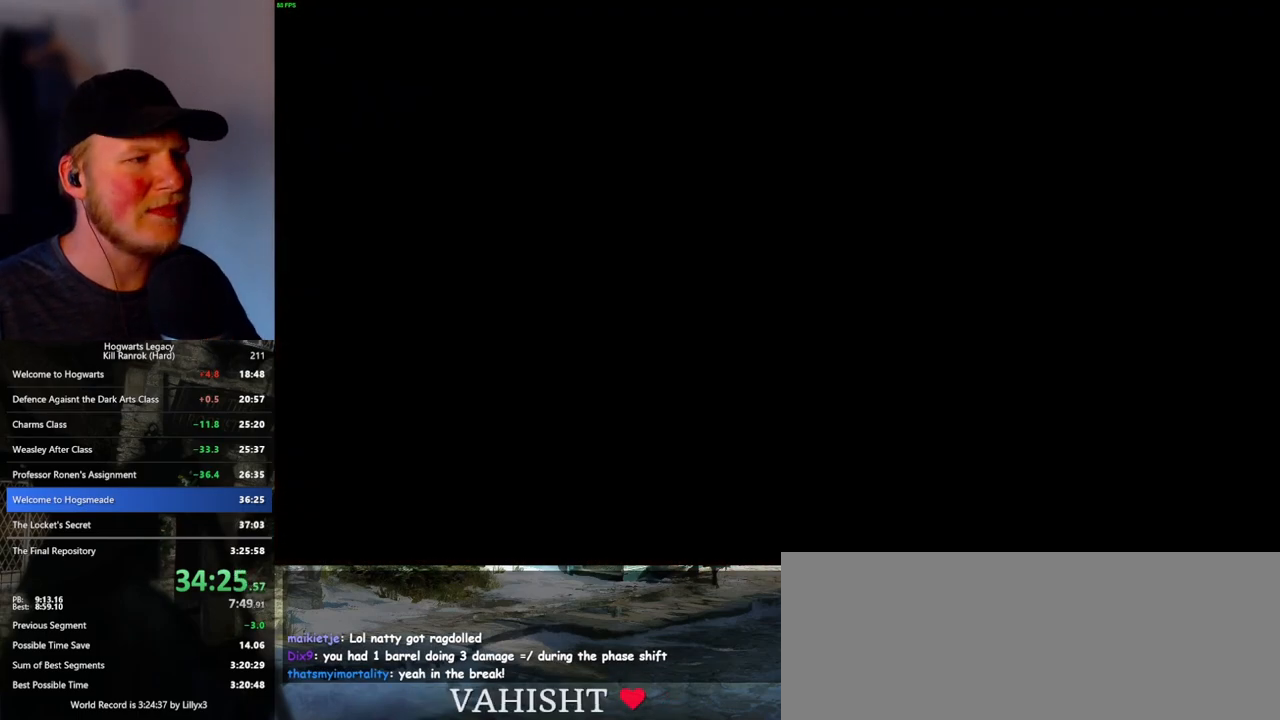
{"keys": [], "mouse": [], "events": []}
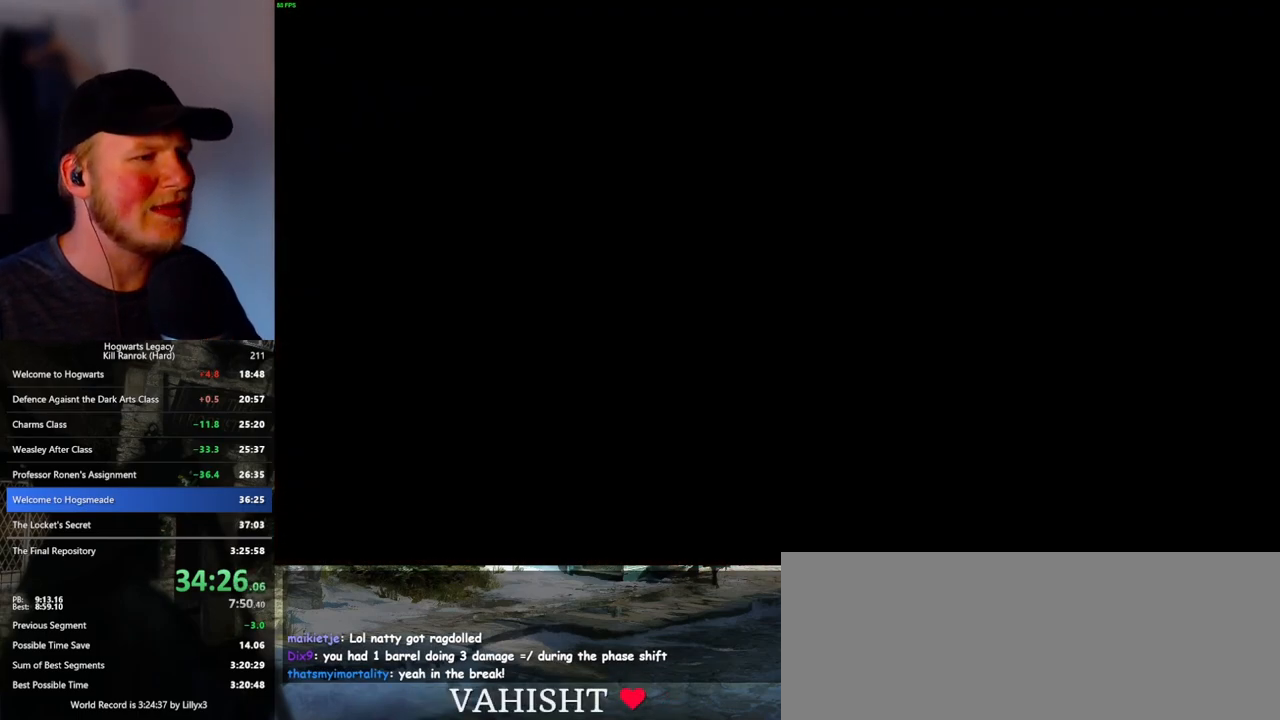
{"keys": [], "mouse": [], "events": []}
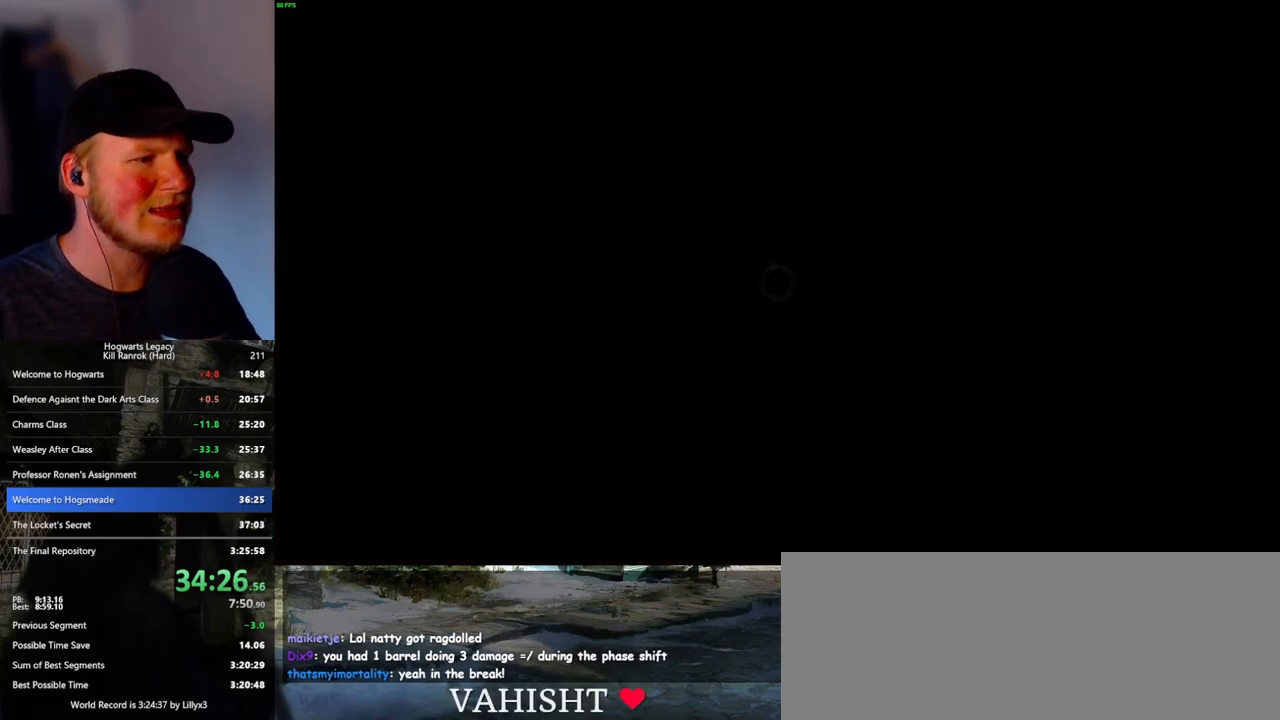
{"keys": [], "mouse": [], "events": []}
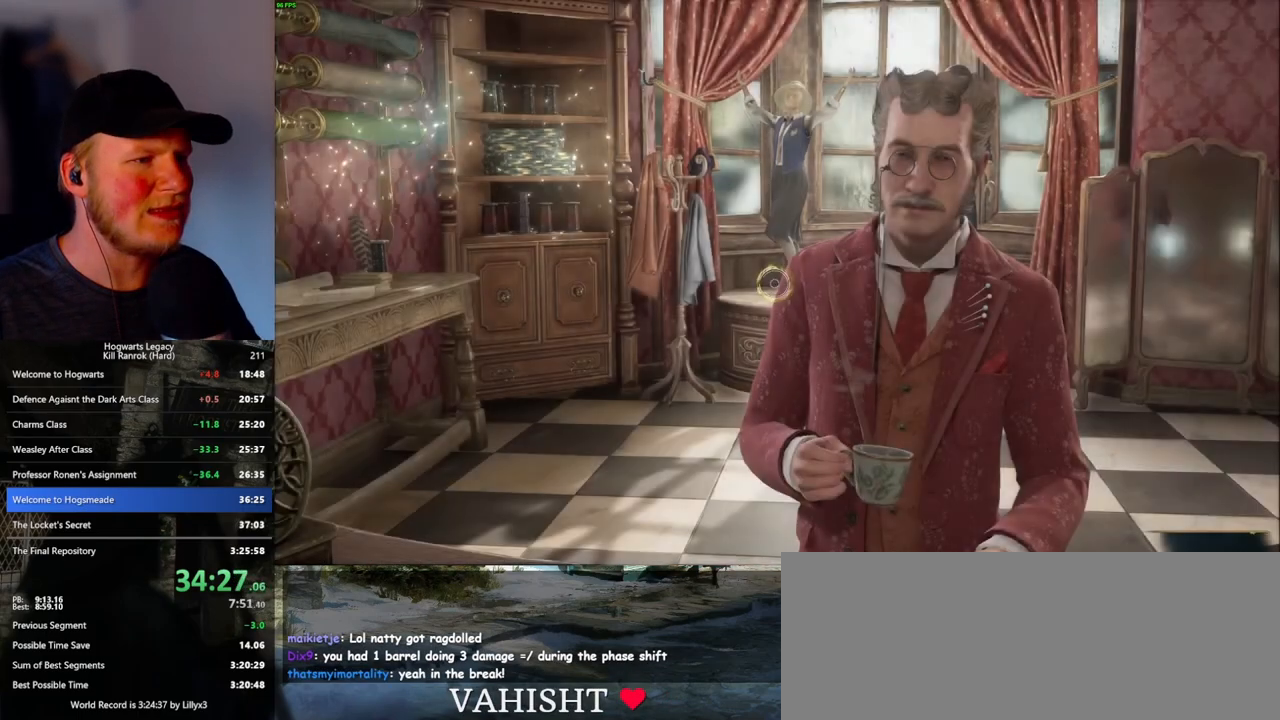
{"keys": [], "mouse": [], "events": []}
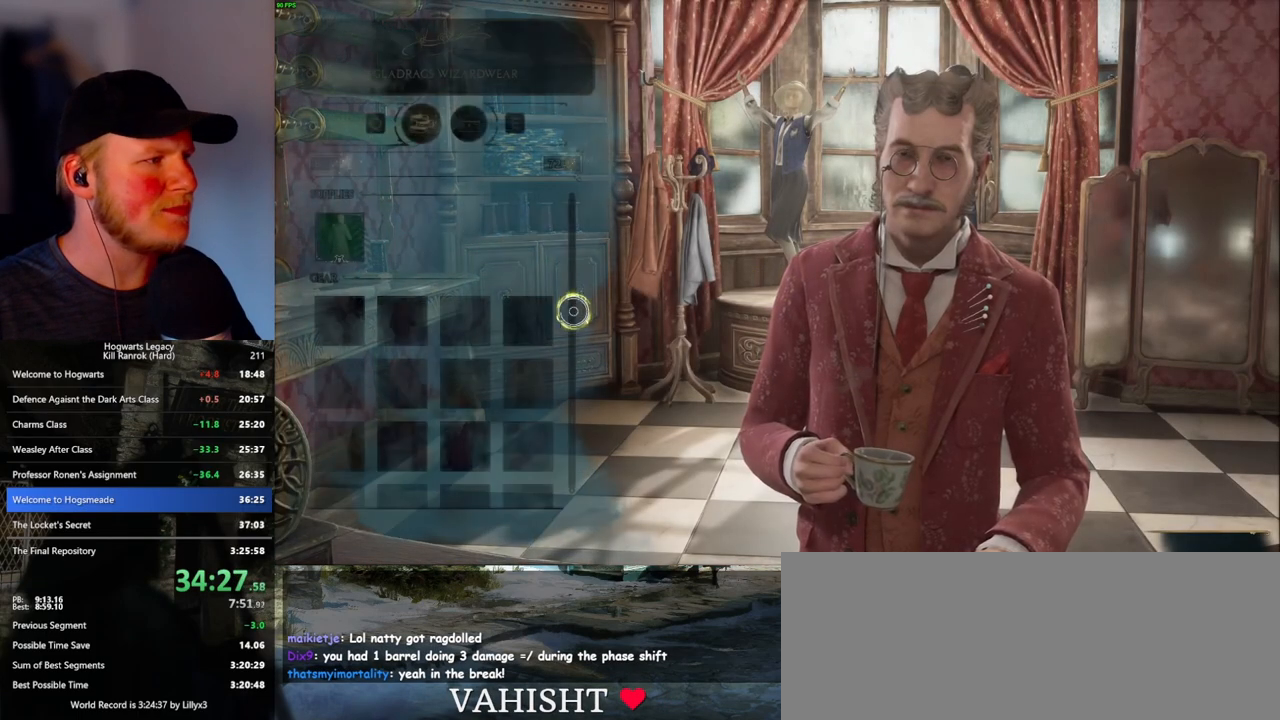
{"keys": [], "mouse": ["left"], "events": [[450, "mouse_left", "down"]]}
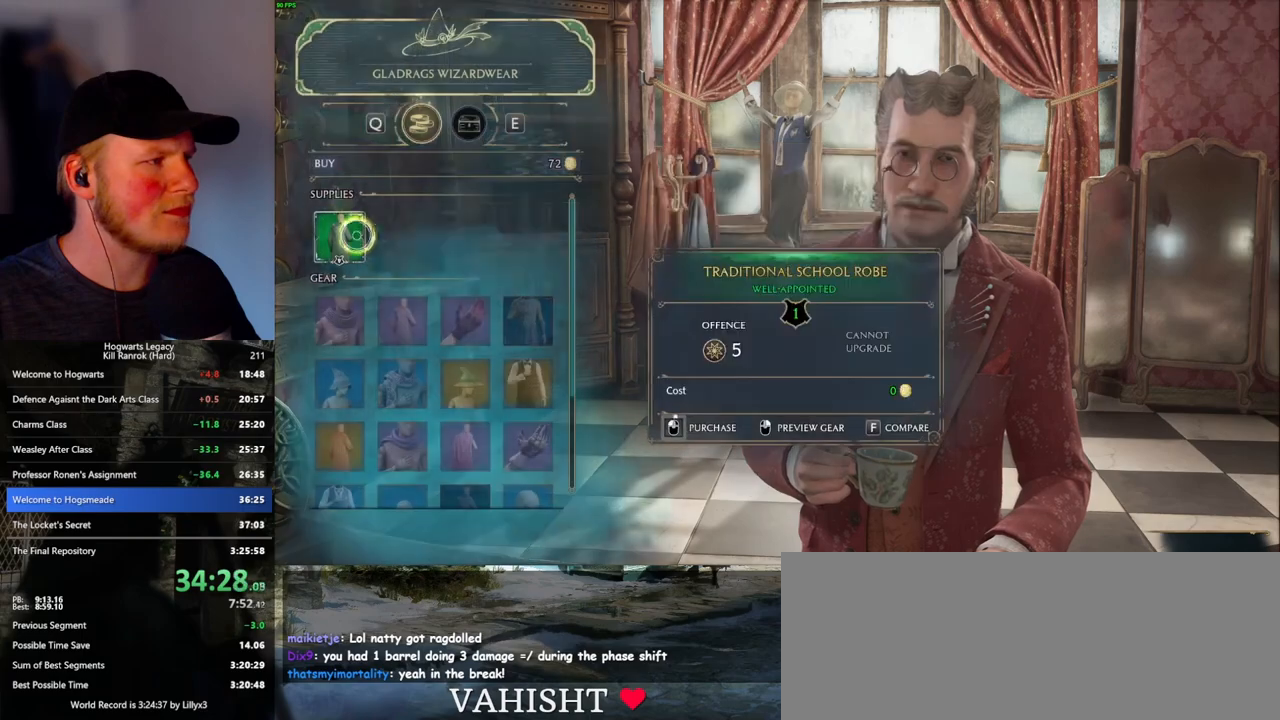
{"keys": [], "mouse": ["left"], "events": []}
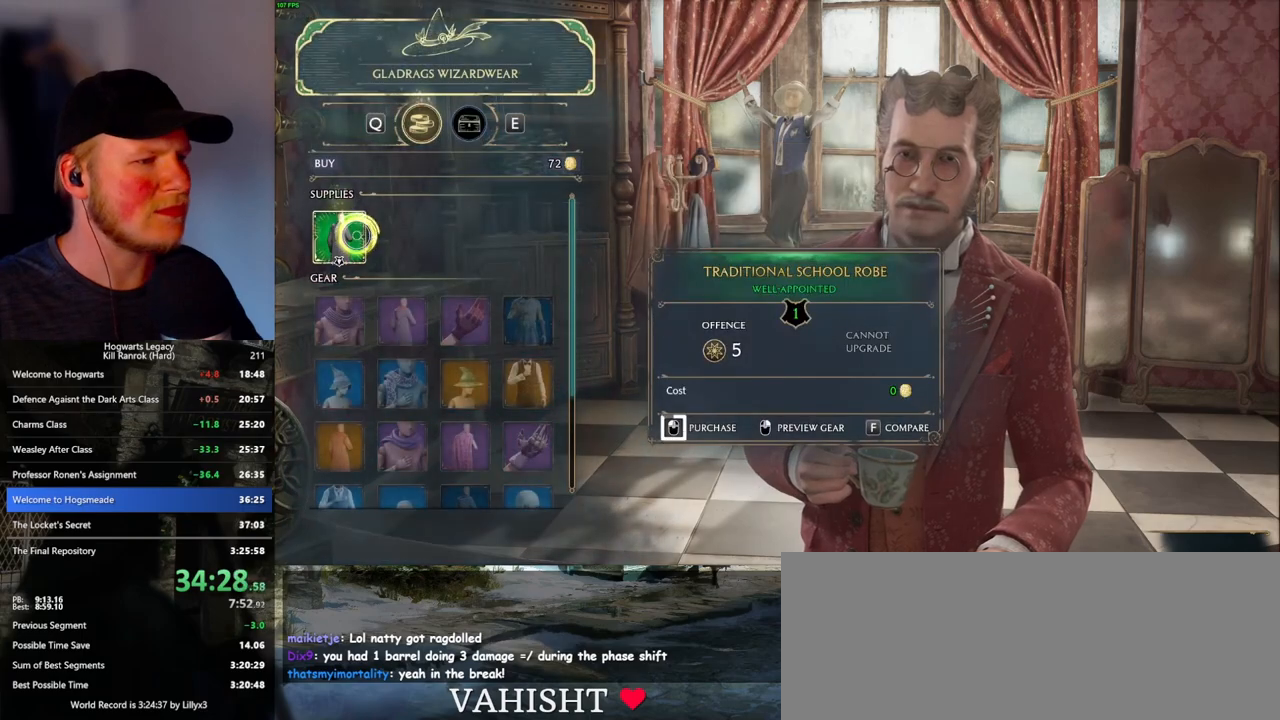
{"keys": [], "mouse": ["left"], "events": []}
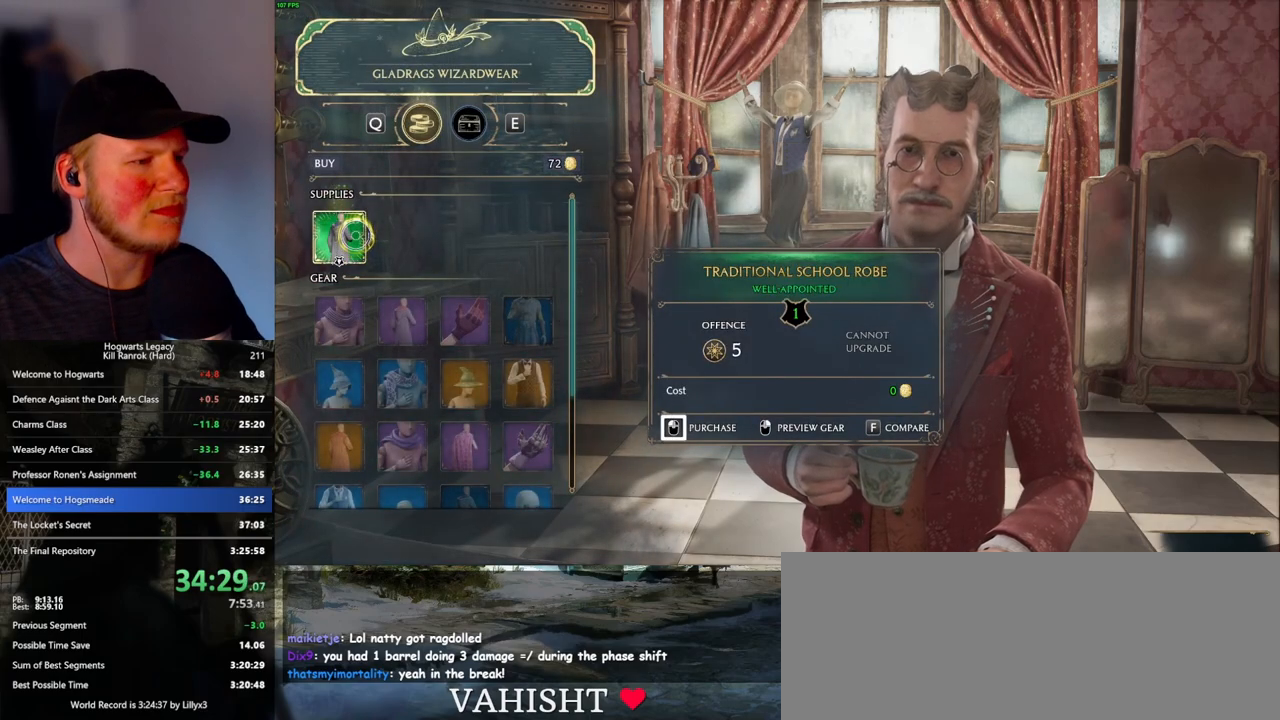
{"keys": [], "mouse": [], "events": [[66, "escape", "down"], [100, "mouse_left", "up"], [166, "escape", "up"]]}
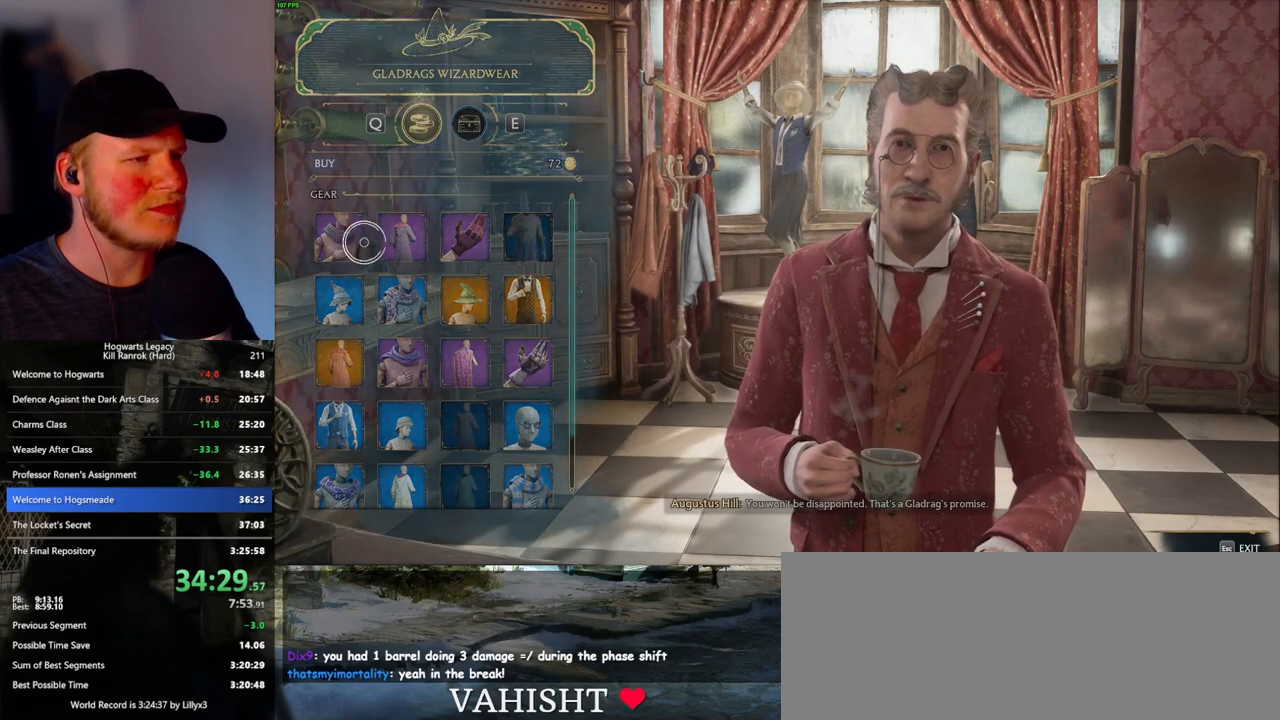
{"keys": [], "mouse": [], "events": []}
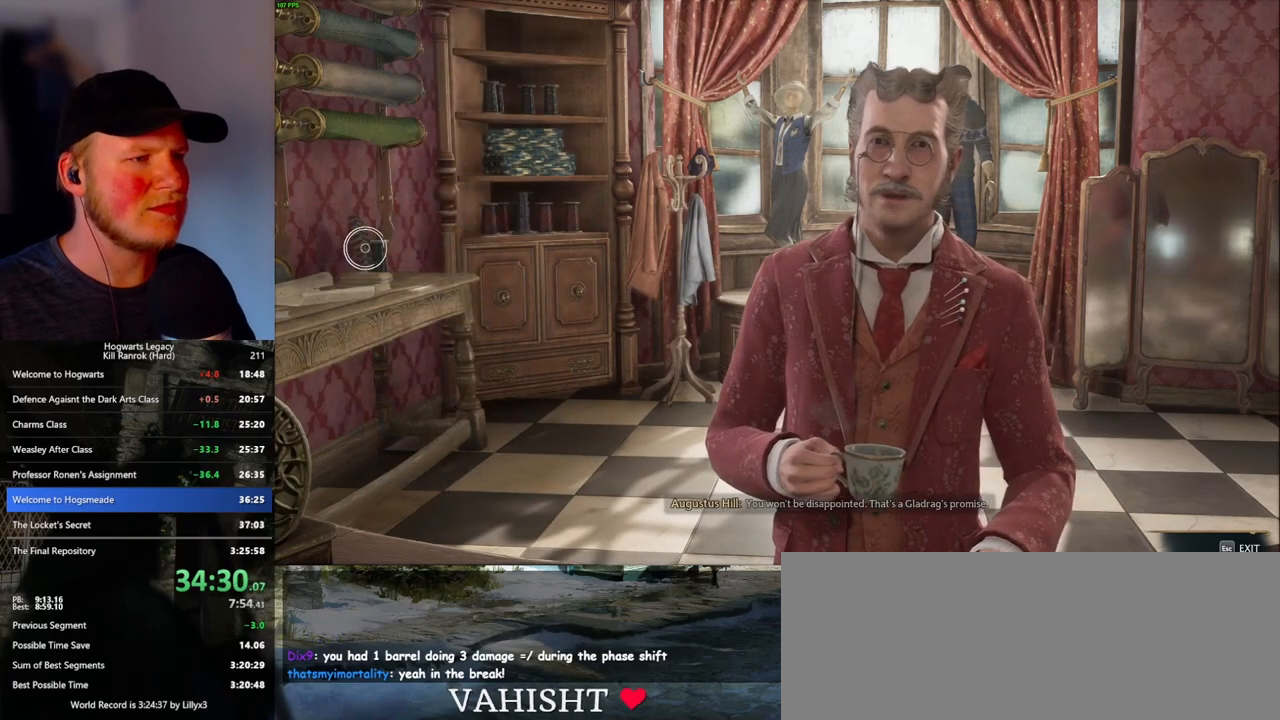
{"keys": [], "mouse": [], "events": [[350, "escape", "down"], [483, "escape", "up"]]}
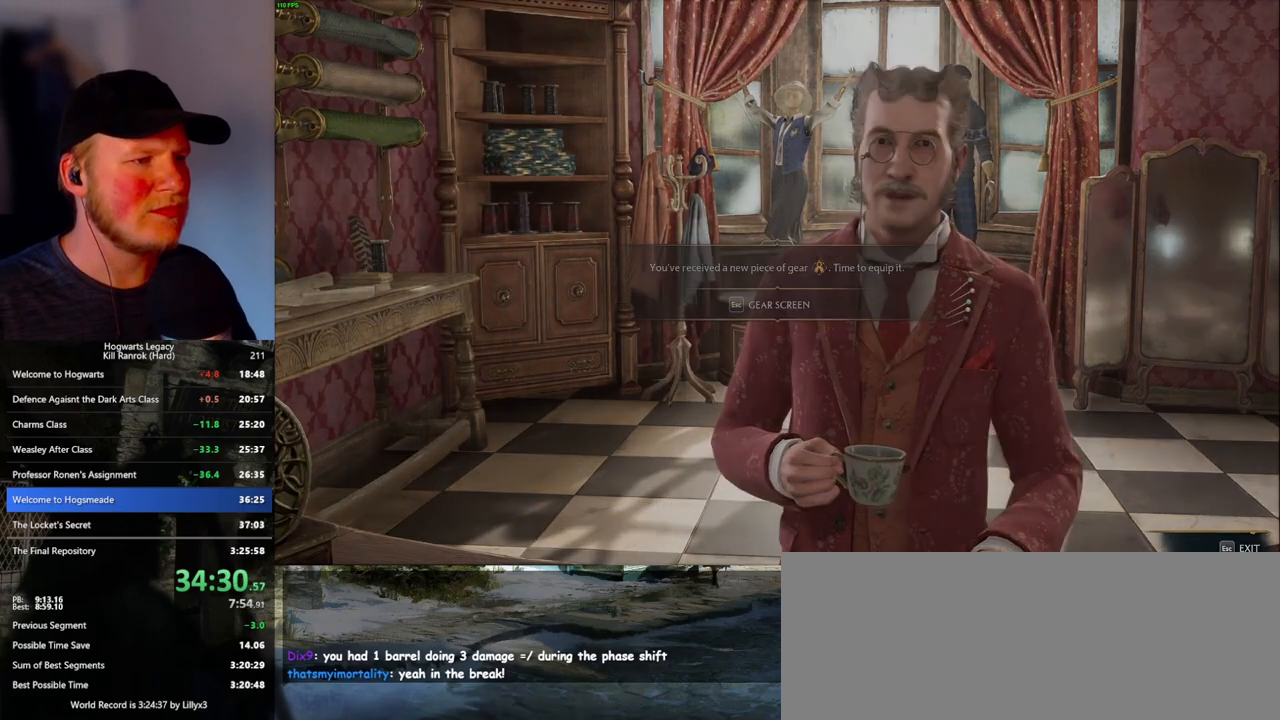
{"keys": [], "mouse": [], "events": []}
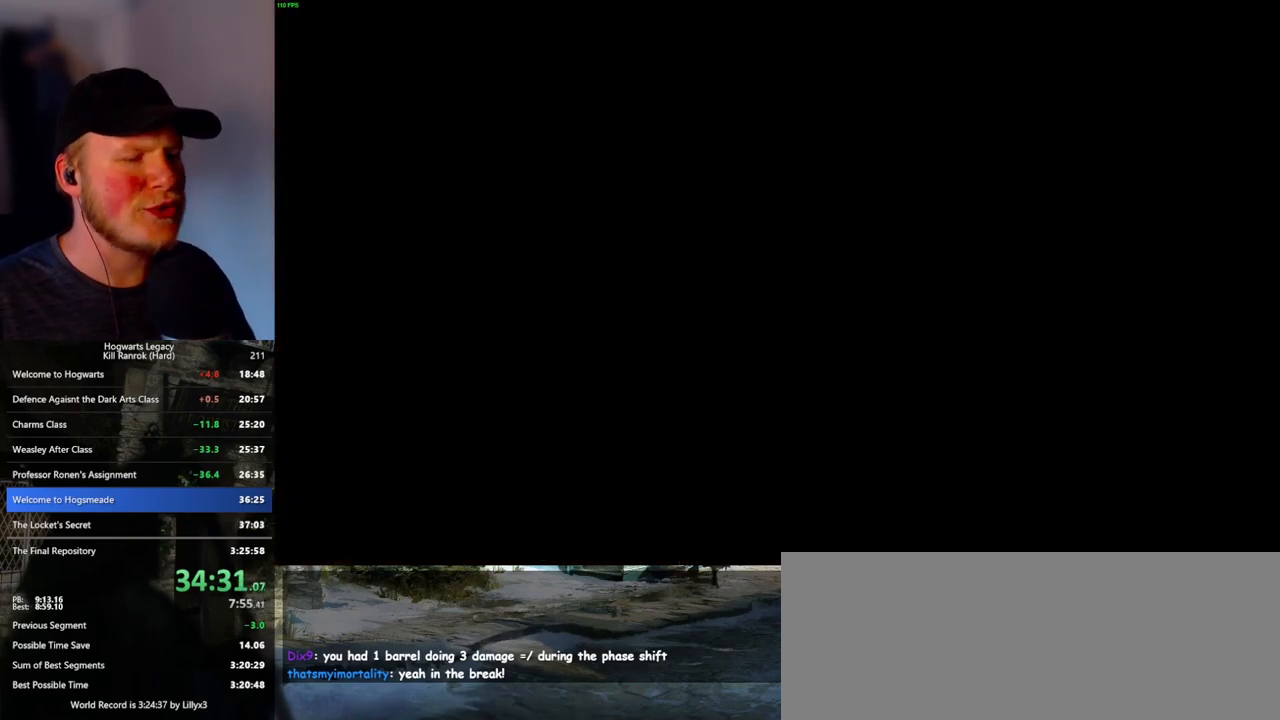
{"keys": [], "mouse": [], "events": [[416, "space", "down"], [500, "space", "up"]]}